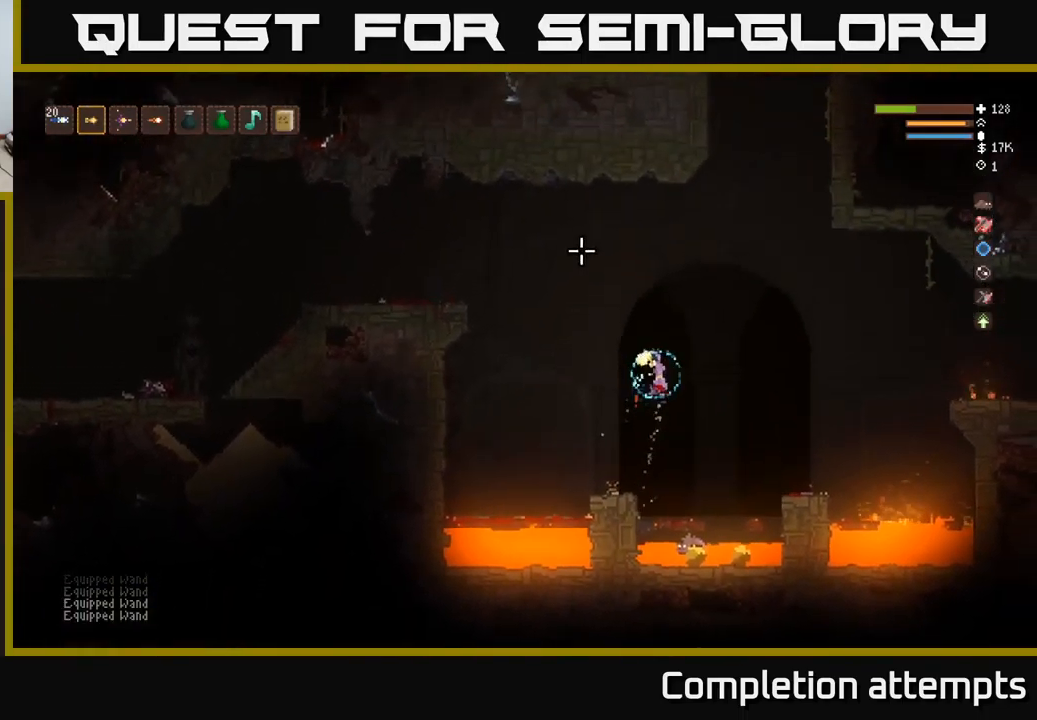
Gameplay with a controller (Xbox layout); each line is a JSON object with the inputs held at the frame after it. "events" lists button and stick changes between this image and that frame as [ms after this image, input, new state], when the widget could be followed in between.
{"buttons": ["L2"], "left_stick": "right", "right_stick": "up-left", "events": []}
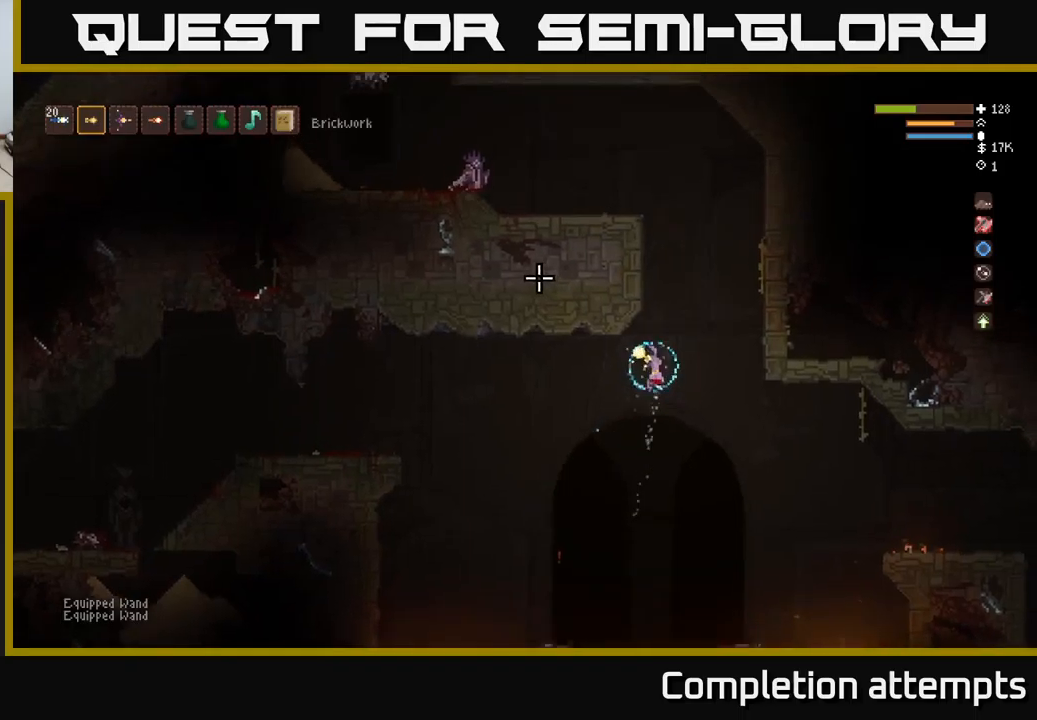
{"buttons": ["L2"], "left_stick": "right", "right_stick": "left", "events": [[133, "right_stick", "left"]]}
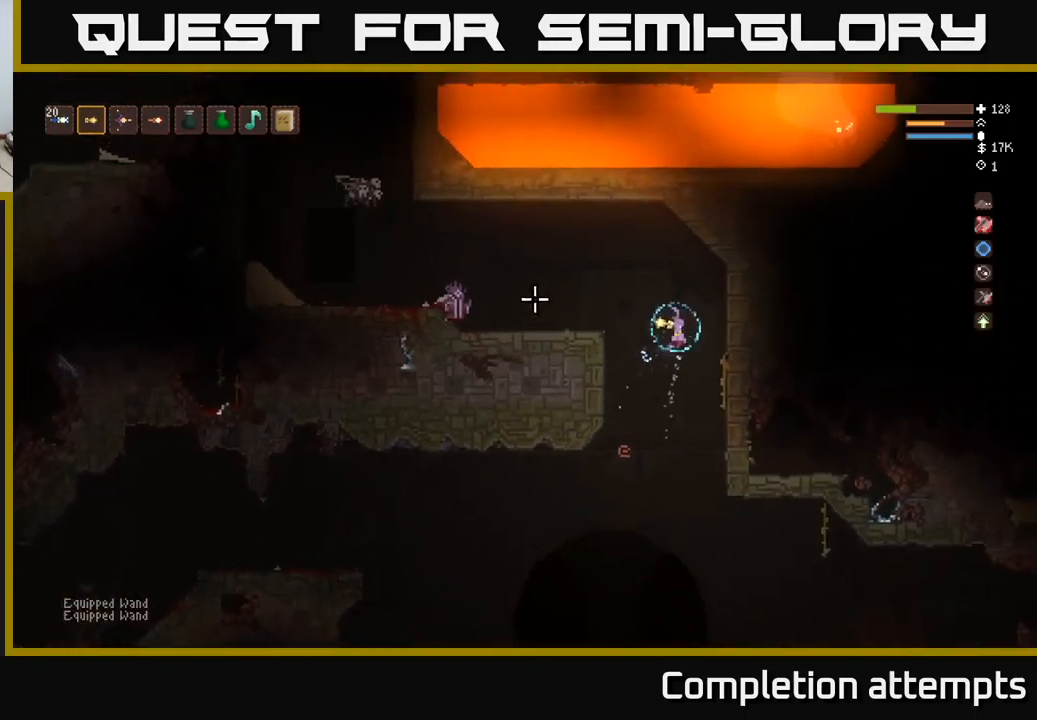
{"buttons": [], "left_stick": "left", "right_stick": "left", "events": [[17, "L2", "up"], [33, "R2", "down"], [33, "left_stick", "center"], [117, "R2", "up"], [183, "left_stick", "left"]]}
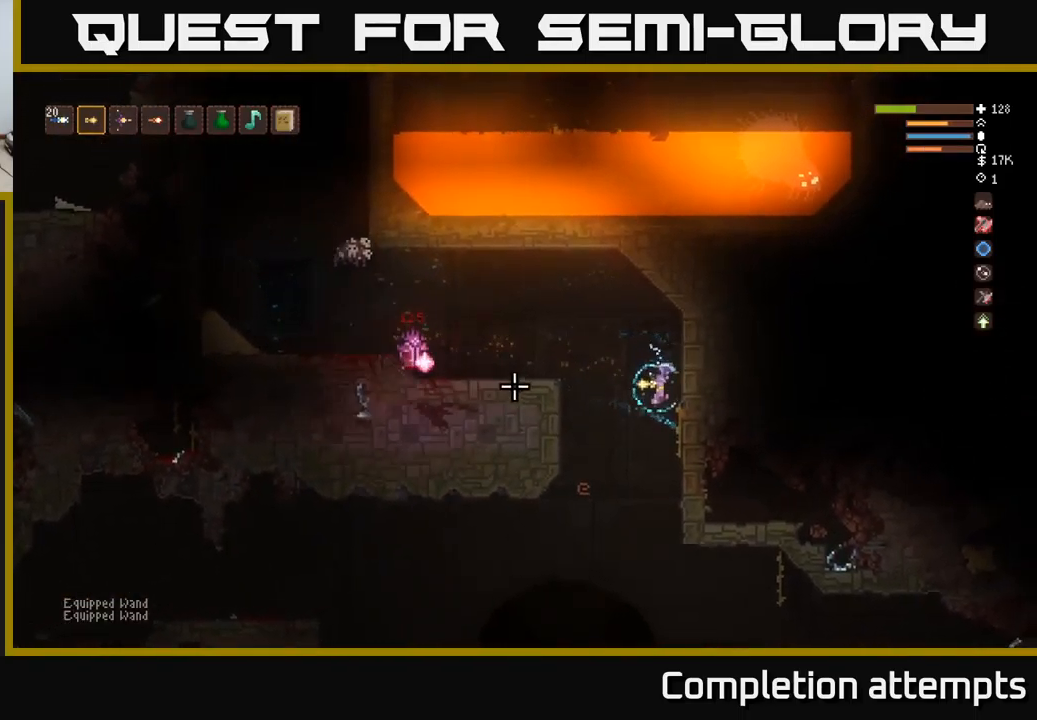
{"buttons": [], "left_stick": "left", "right_stick": "left", "events": []}
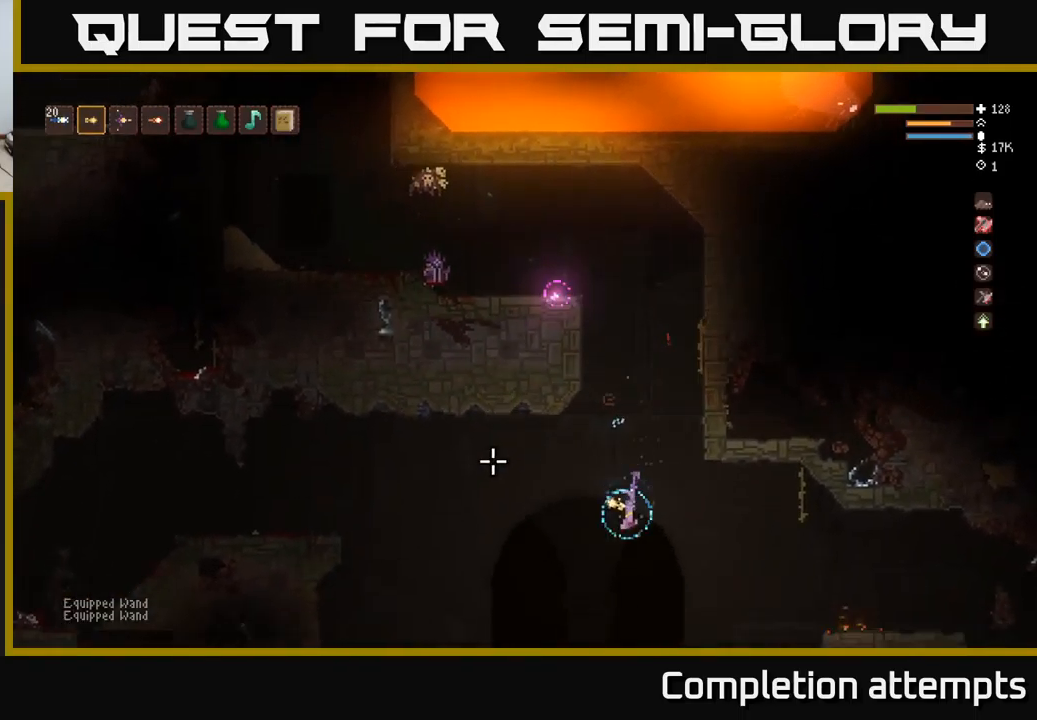
{"buttons": ["L2"], "left_stick": "left", "right_stick": "left", "events": [[100, "L2", "down"], [183, "L2", "up"], [500, "L2", "down"]]}
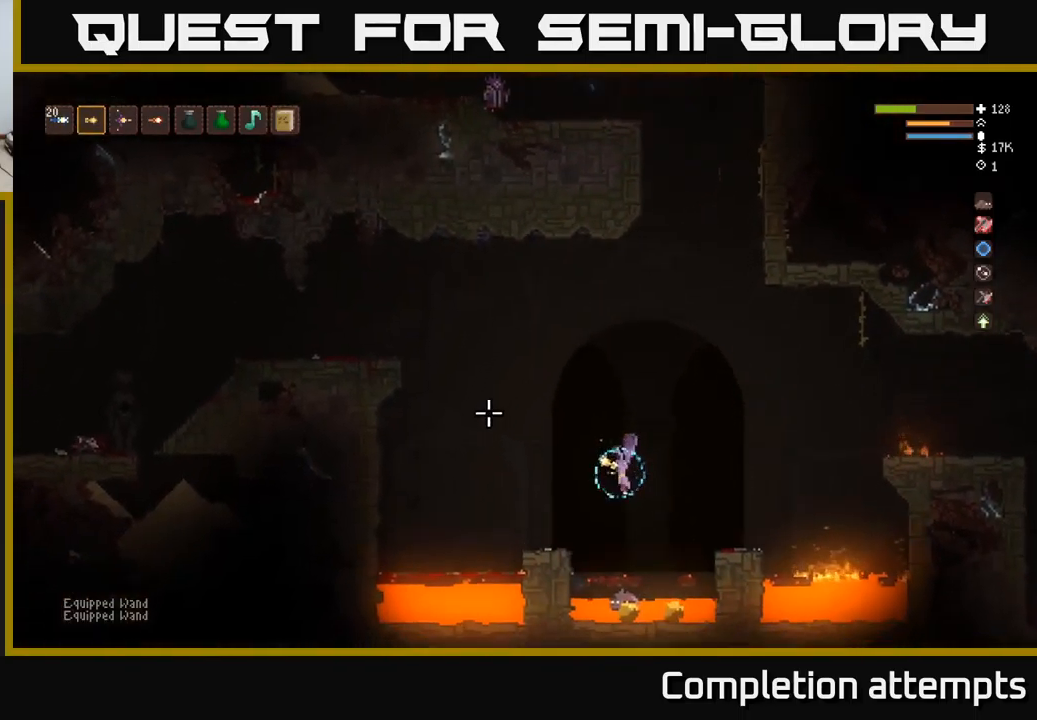
{"buttons": [], "left_stick": "left", "right_stick": "up-right", "events": [[83, "L2", "up"], [100, "right_stick", "up-left"], [217, "right_stick", "up"], [350, "right_stick", "up-right"]]}
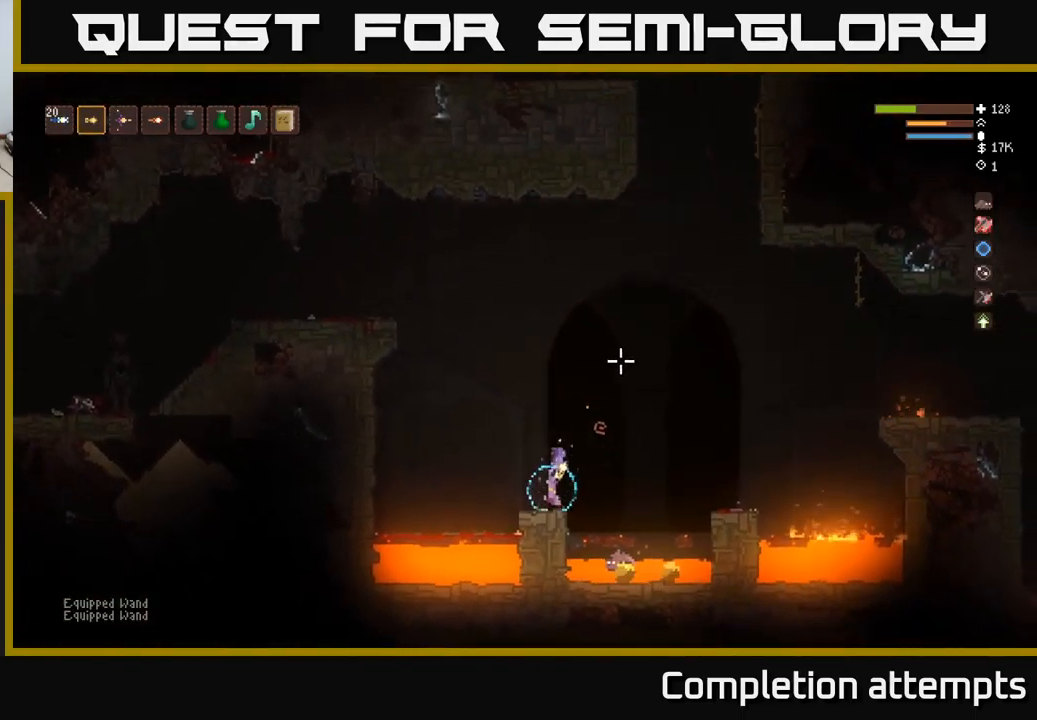
{"buttons": [], "left_stick": "center", "right_stick": "up", "events": [[17, "left_stick", "center"], [17, "right_stick", "up"]]}
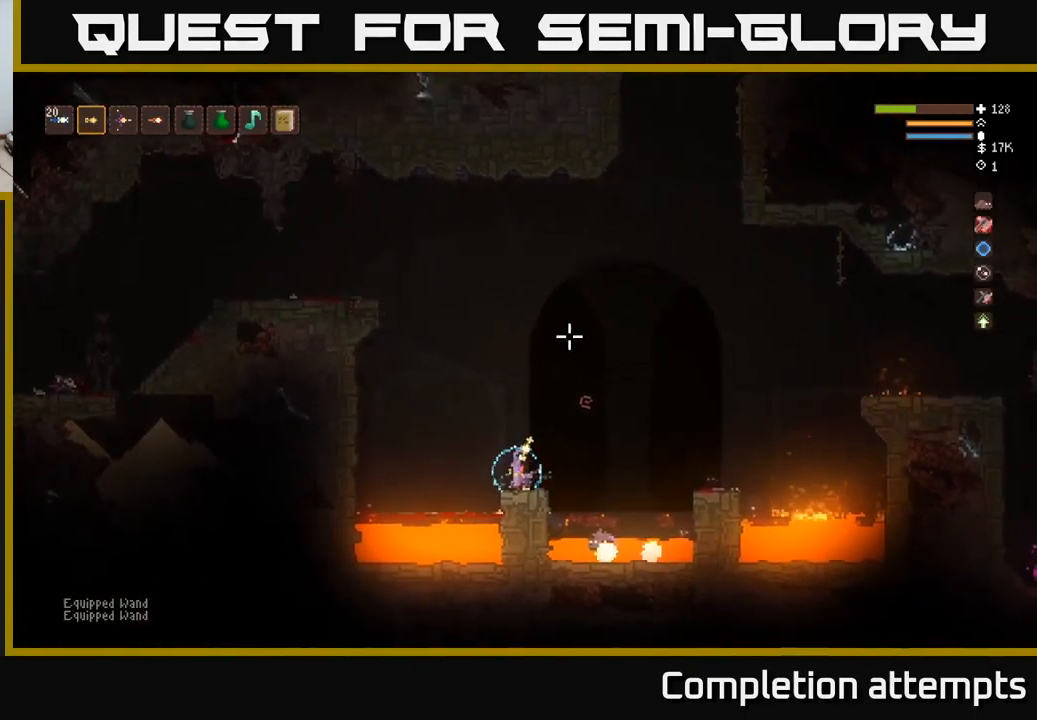
{"buttons": ["L2"], "left_stick": "right", "right_stick": "up", "events": [[117, "left_stick", "right"], [167, "L2", "down"]]}
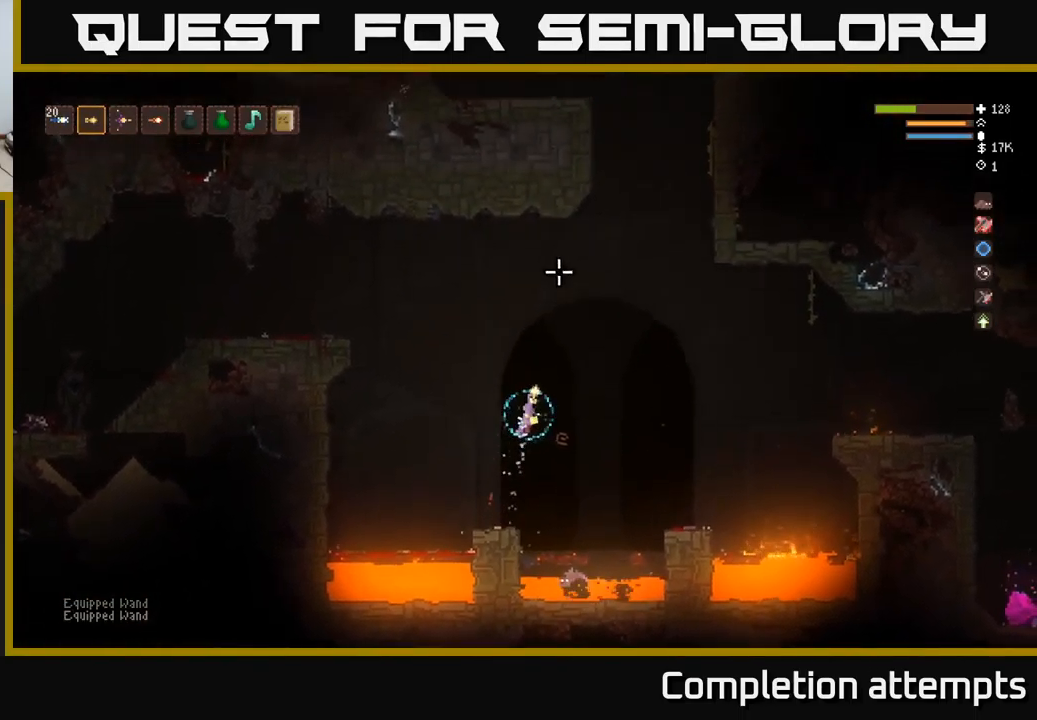
{"buttons": [], "left_stick": "right", "right_stick": "up", "events": [[83, "L2", "up"], [283, "L2", "down"], [500, "L2", "up"]]}
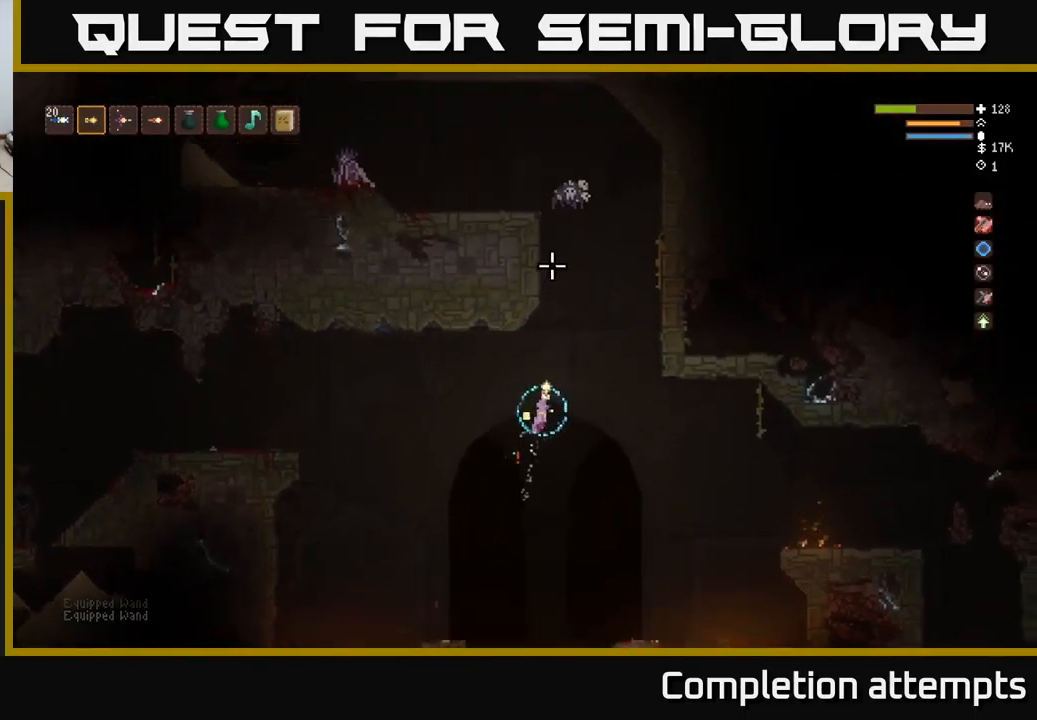
{"buttons": ["L2"], "left_stick": "left", "right_stick": "up", "events": [[67, "R2", "down"], [100, "left_stick", "left"], [133, "R2", "up"], [433, "L2", "down"]]}
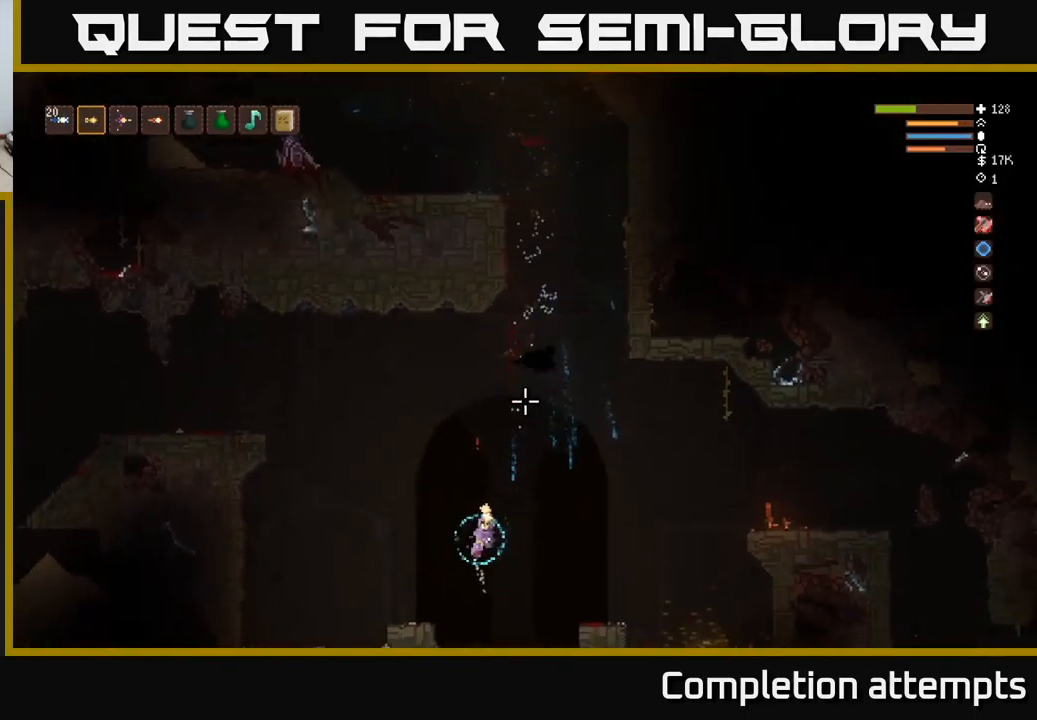
{"buttons": [], "left_stick": "left", "right_stick": "down-right", "events": [[83, "L2", "up"], [167, "right_stick", "right"], [217, "right_stick", "down-right"], [317, "left_stick", "center"], [450, "left_stick", "left"]]}
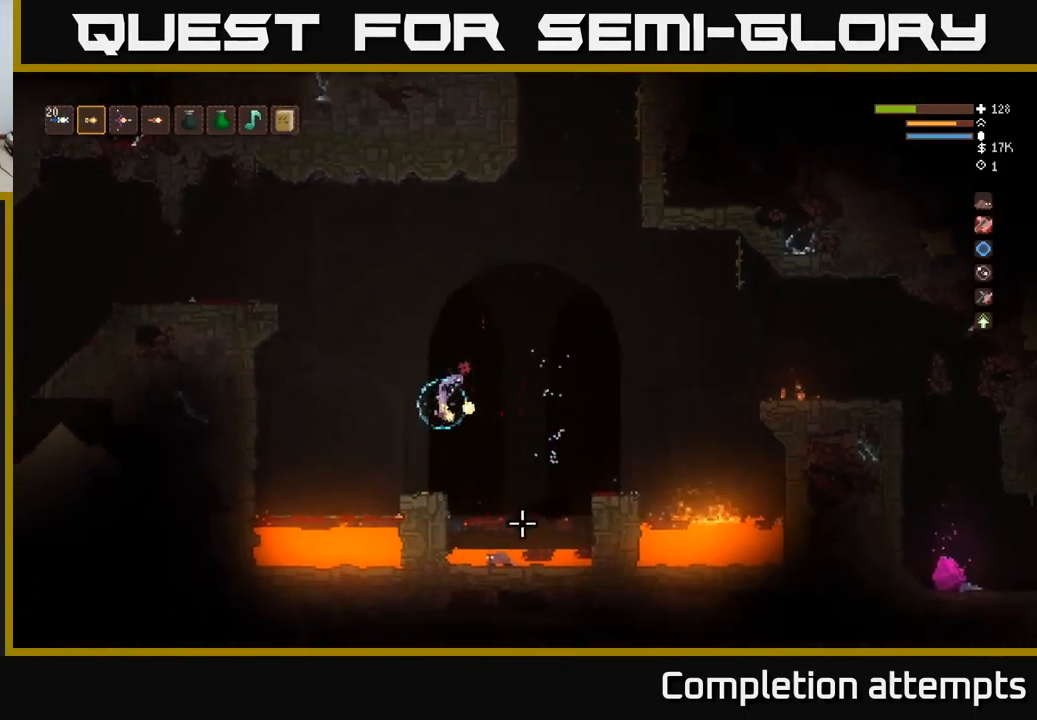
{"buttons": ["L2"], "left_stick": "left", "right_stick": "down-right", "events": [[84, "left_stick", "center"], [284, "L2", "down"], [350, "left_stick", "left"]]}
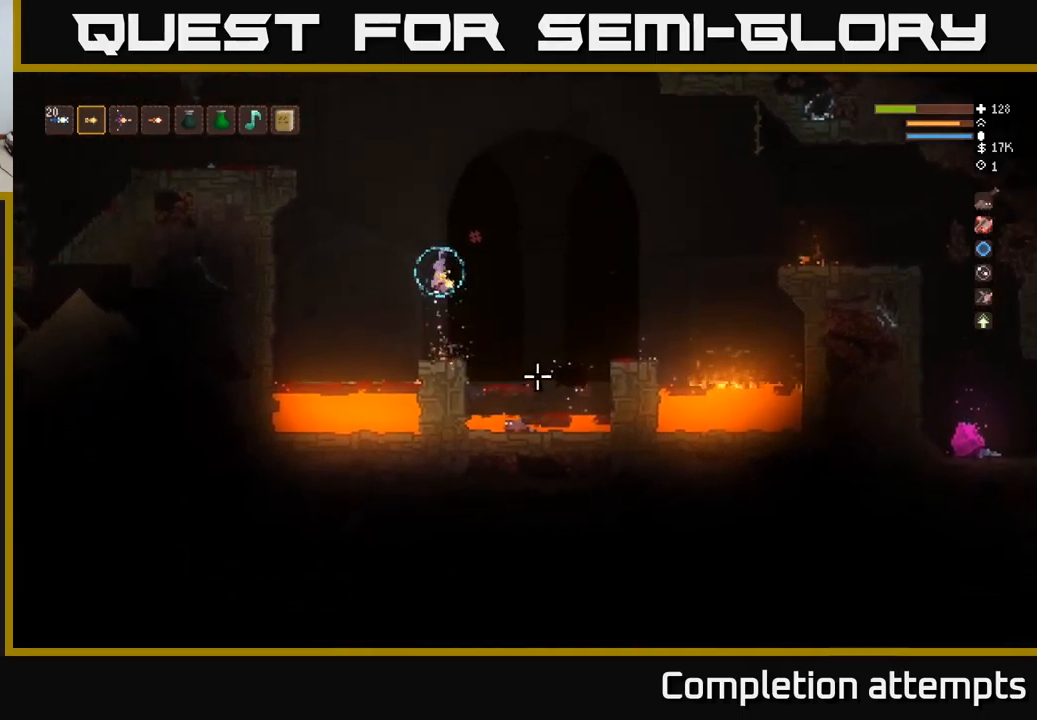
{"buttons": [], "left_stick": "left", "right_stick": "down-right", "events": [[100, "R2", "down"], [217, "L2", "up"], [217, "R2", "up"]]}
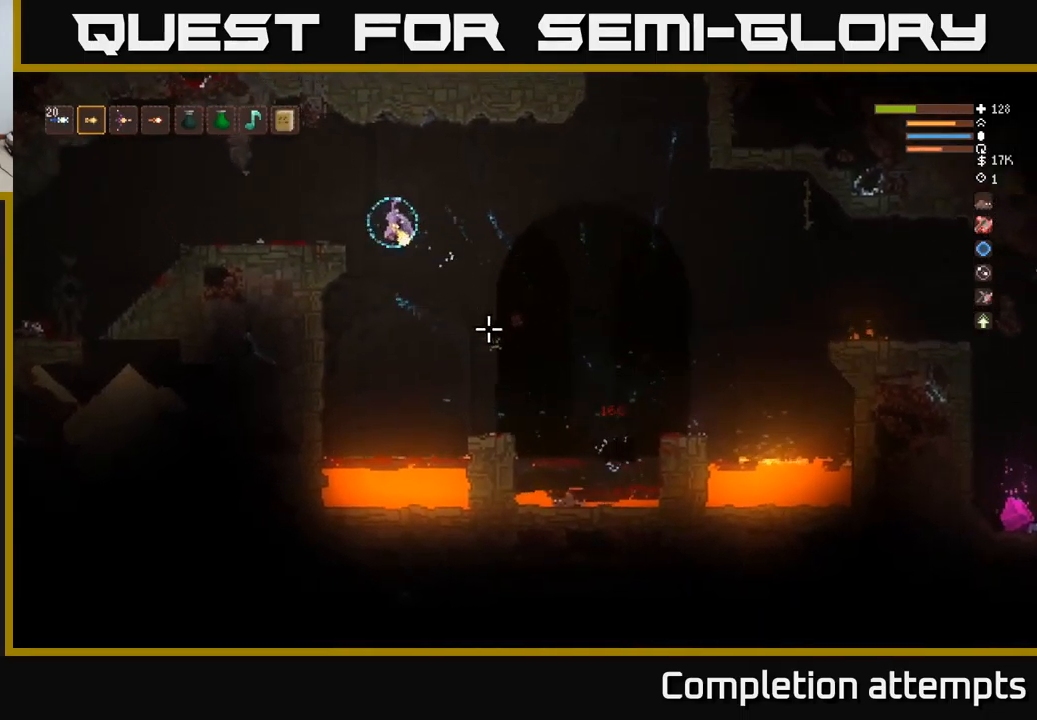
{"buttons": [], "left_stick": "left", "right_stick": "down-right", "events": [[84, "L2", "down"], [200, "L2", "up"], [334, "L2", "down"], [417, "L2", "up"]]}
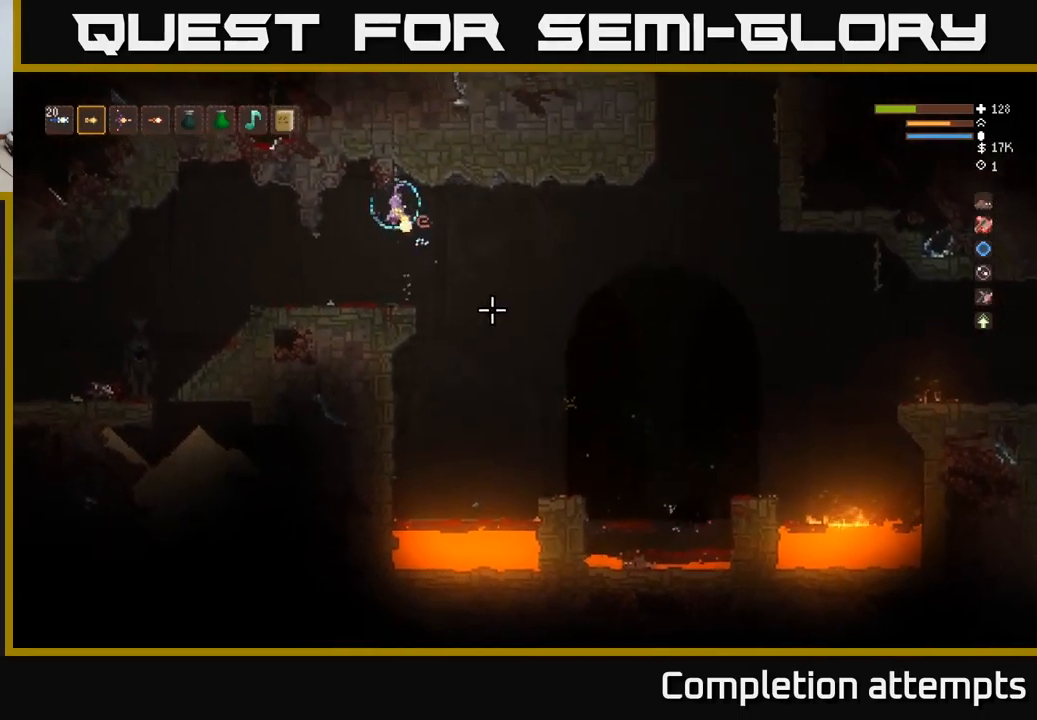
{"buttons": [], "left_stick": "right", "right_stick": "down-right", "events": [[250, "left_stick", "center"], [384, "left_stick", "right"]]}
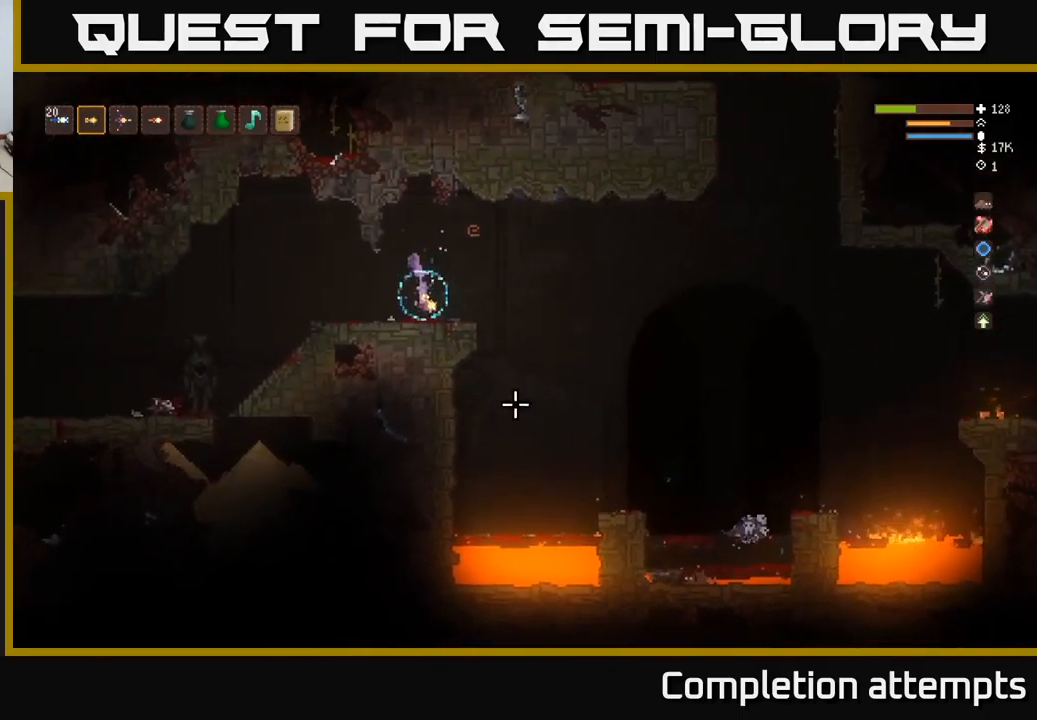
{"buttons": [], "left_stick": "right", "right_stick": "down-right", "events": [[184, "L2", "down"], [284, "L2", "up"]]}
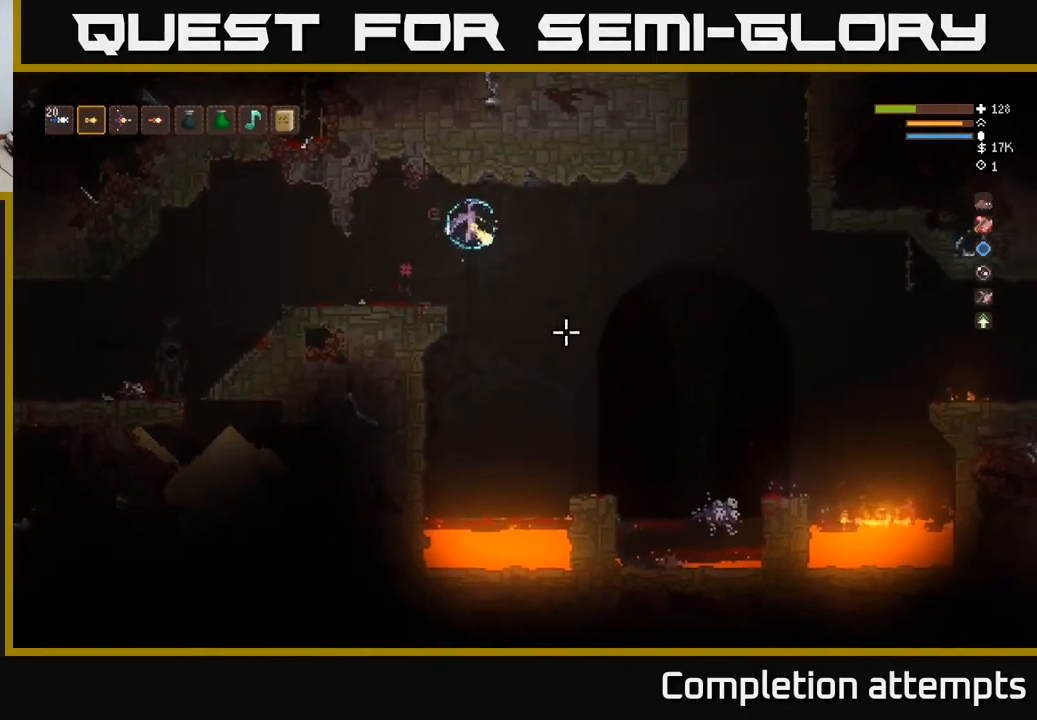
{"buttons": [], "left_stick": "right", "right_stick": "down-right", "events": [[334, "L2", "down"], [400, "L2", "up"]]}
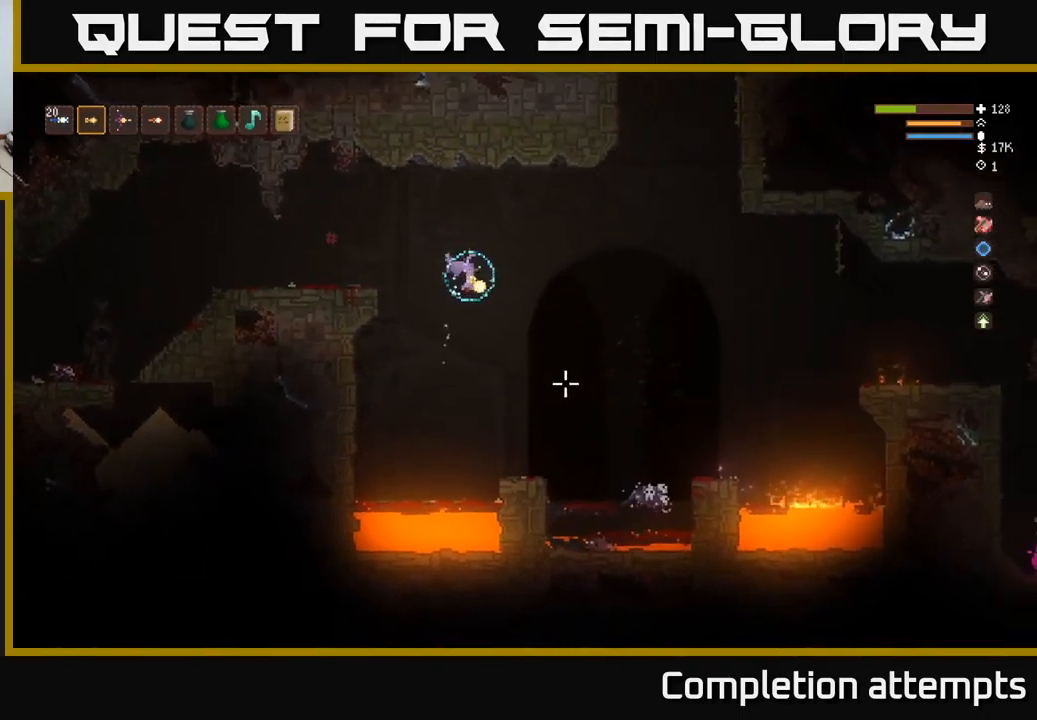
{"buttons": ["L2"], "left_stick": "left", "right_stick": "down-right", "events": [[317, "R2", "down"], [334, "left_stick", "left"], [350, "L2", "down"], [384, "R2", "up"]]}
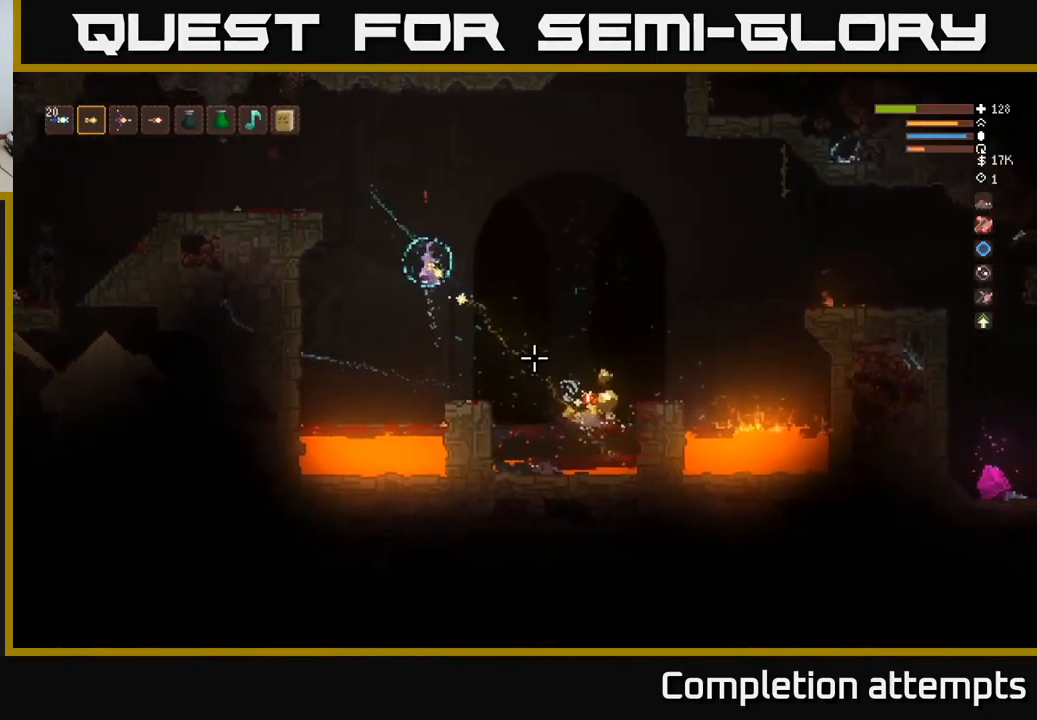
{"buttons": [], "left_stick": "left", "right_stick": "down-right", "events": [[34, "L2", "up"], [184, "L2", "down"], [334, "L2", "up"]]}
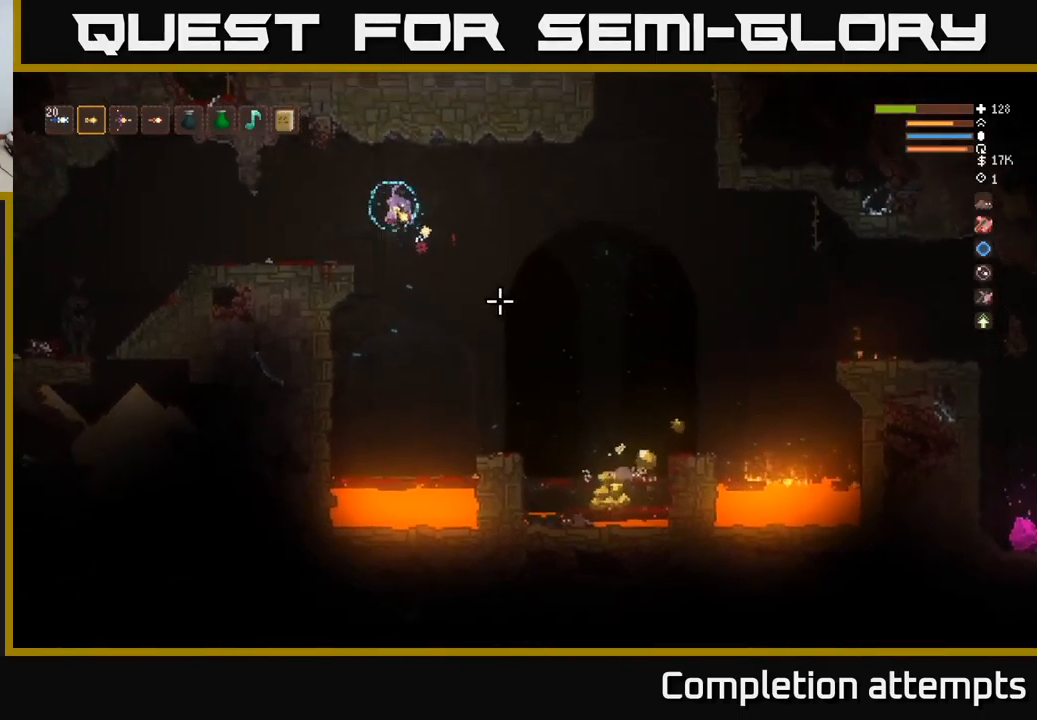
{"buttons": [], "left_stick": "right", "right_stick": "down-right", "events": [[200, "L2", "down"], [284, "L2", "up"], [350, "left_stick", "center"], [400, "left_stick", "right"]]}
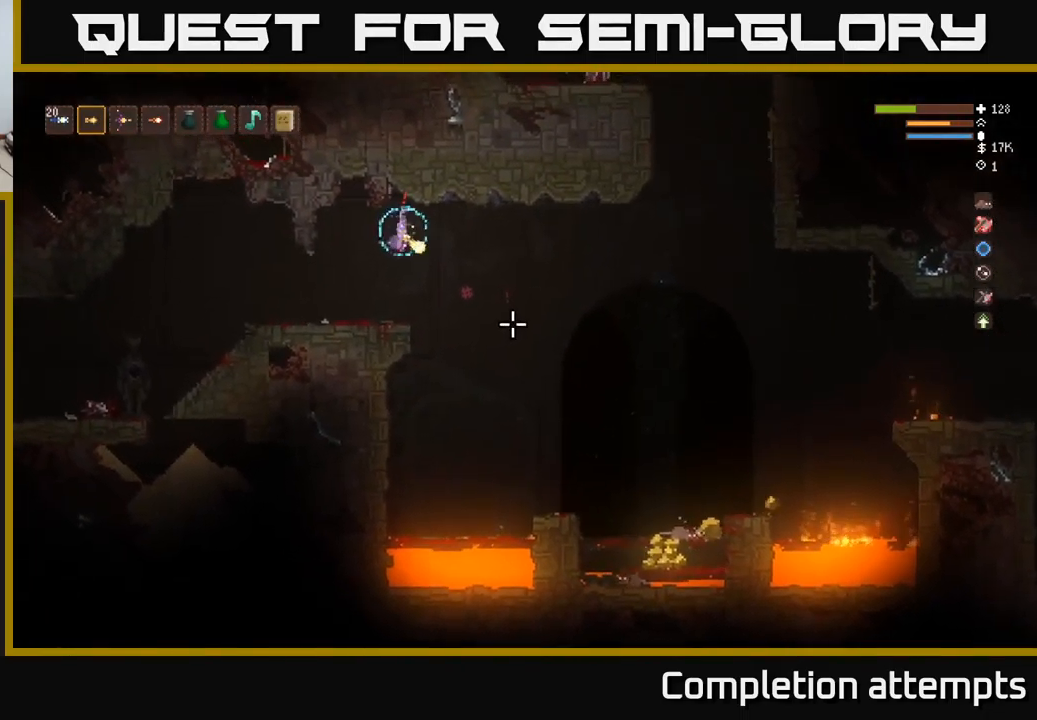
{"buttons": [], "left_stick": "right", "right_stick": "down-right", "events": [[284, "L2", "down"], [384, "L2", "up"]]}
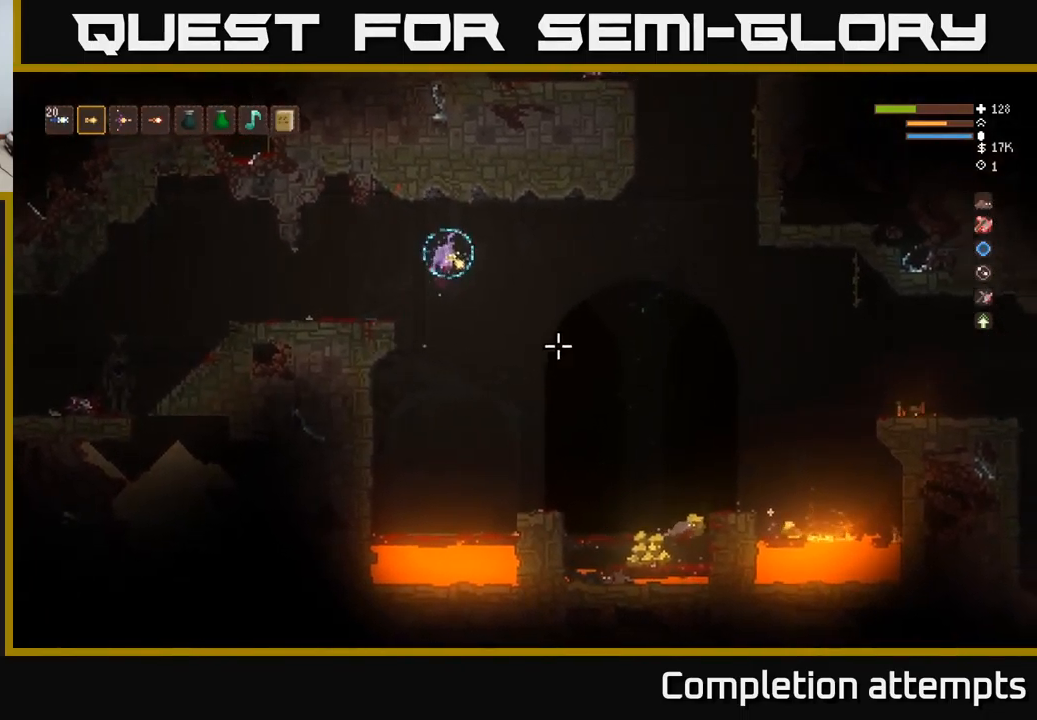
{"buttons": [], "left_stick": "right", "right_stick": "up-right", "events": [[117, "right_stick", "right"], [301, "right_stick", "up-right"]]}
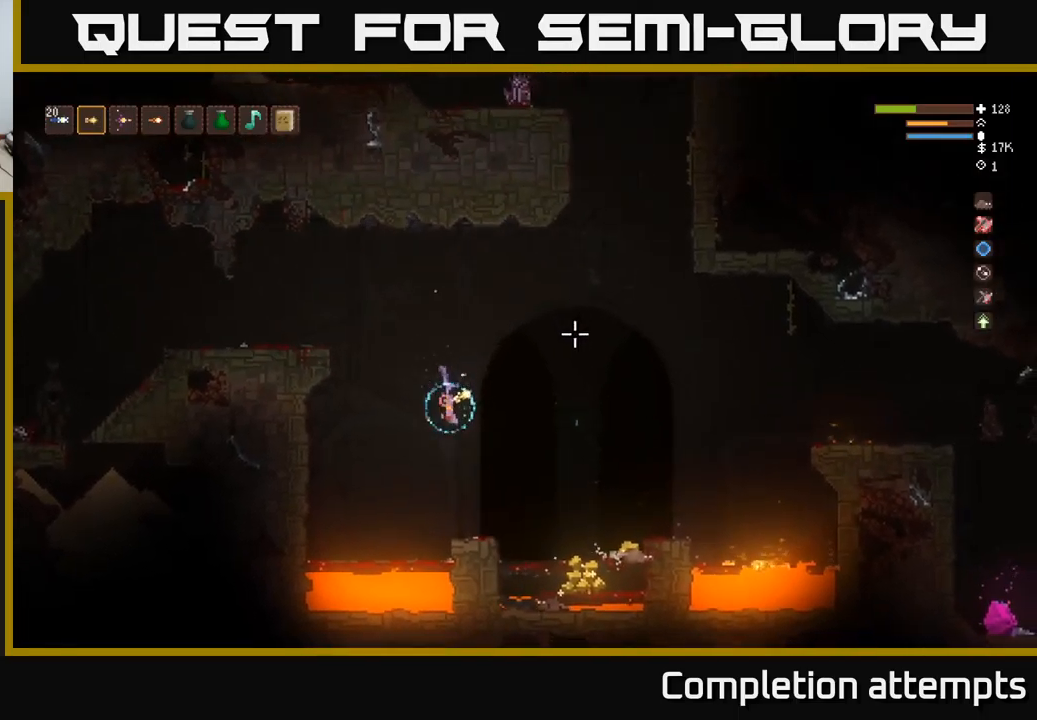
{"buttons": [], "left_stick": "right", "right_stick": "up-right", "events": [[283, "L2", "down"], [350, "L2", "up"]]}
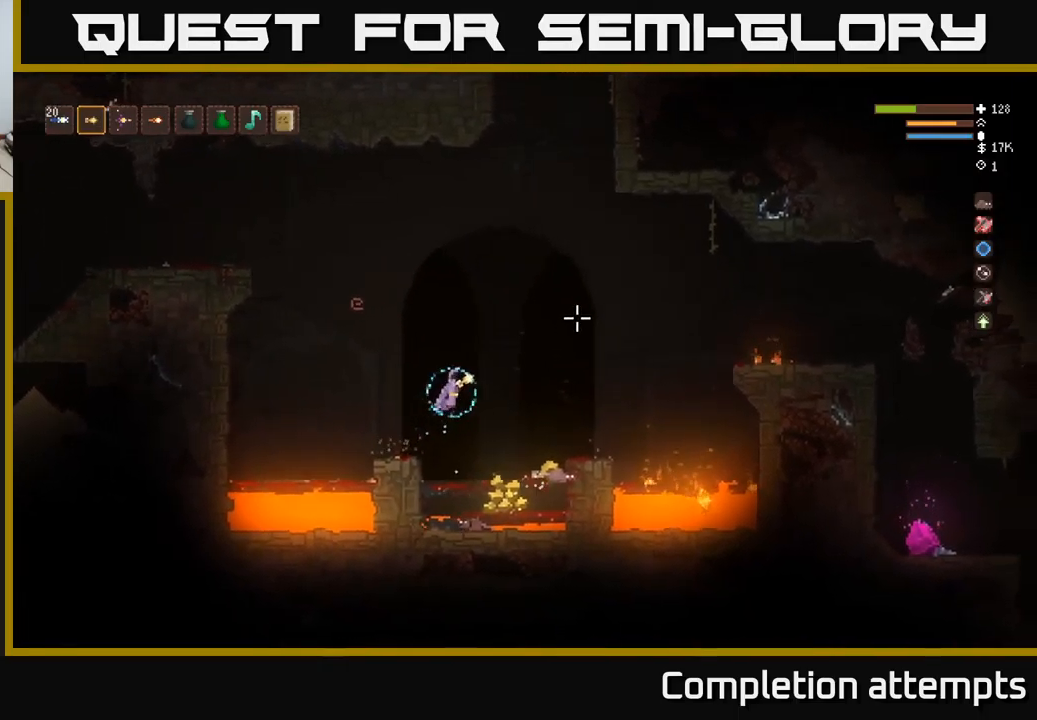
{"buttons": ["L2"], "left_stick": "right", "right_stick": "up-right", "events": [[483, "L2", "down"]]}
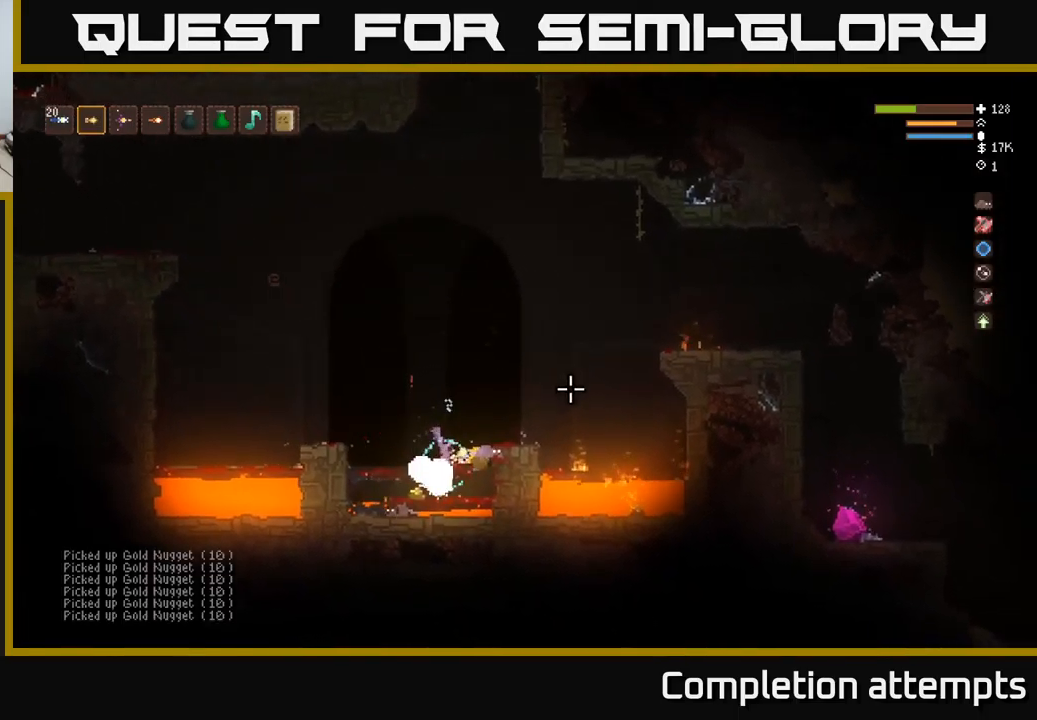
{"buttons": [], "left_stick": "center", "right_stick": "up-right", "events": [[150, "left_stick", "left"], [183, "L2", "up"], [400, "left_stick", "center"]]}
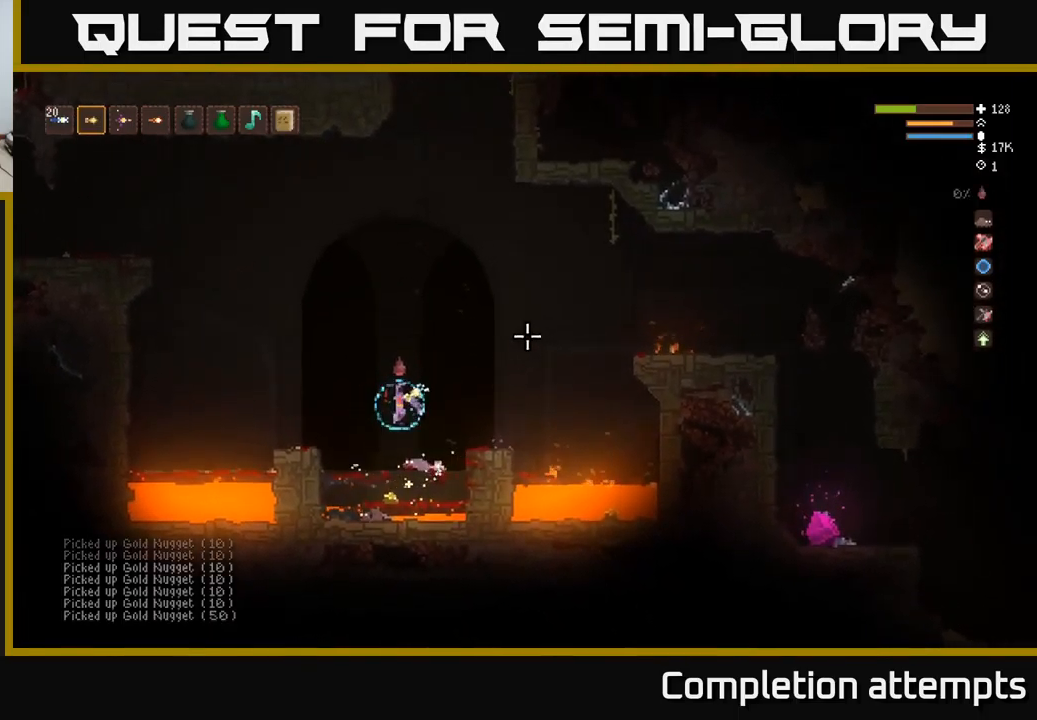
{"buttons": ["L2"], "left_stick": "left", "right_stick": "up-right", "events": [[300, "L2", "down"], [316, "left_stick", "left"]]}
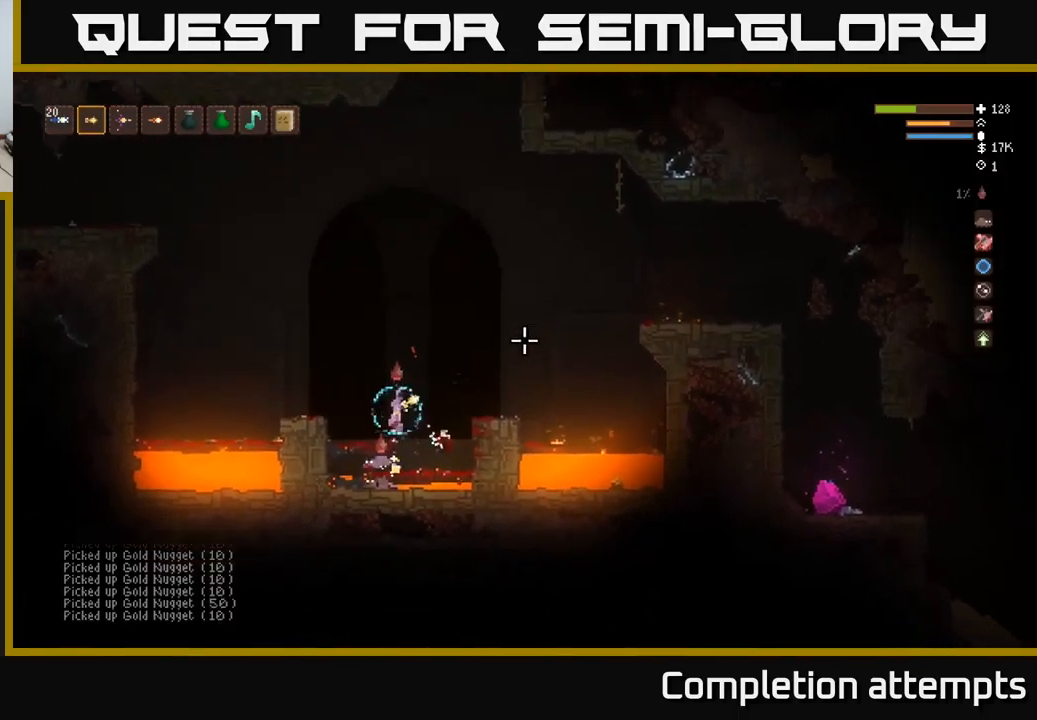
{"buttons": [], "left_stick": "left", "right_stick": "up", "events": [[116, "left_stick", "right"], [283, "left_stick", "left"], [316, "right_stick", "up"], [333, "L2", "up"]]}
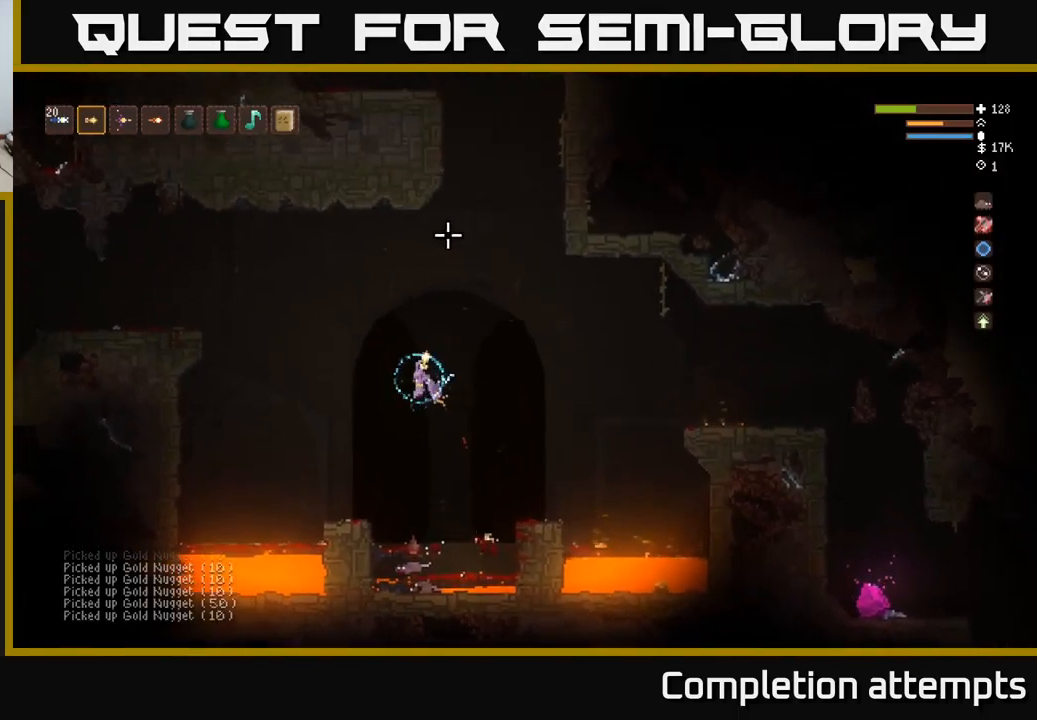
{"buttons": [], "left_stick": "center", "right_stick": "up-right", "events": [[433, "right_stick", "up-right"], [500, "left_stick", "center"]]}
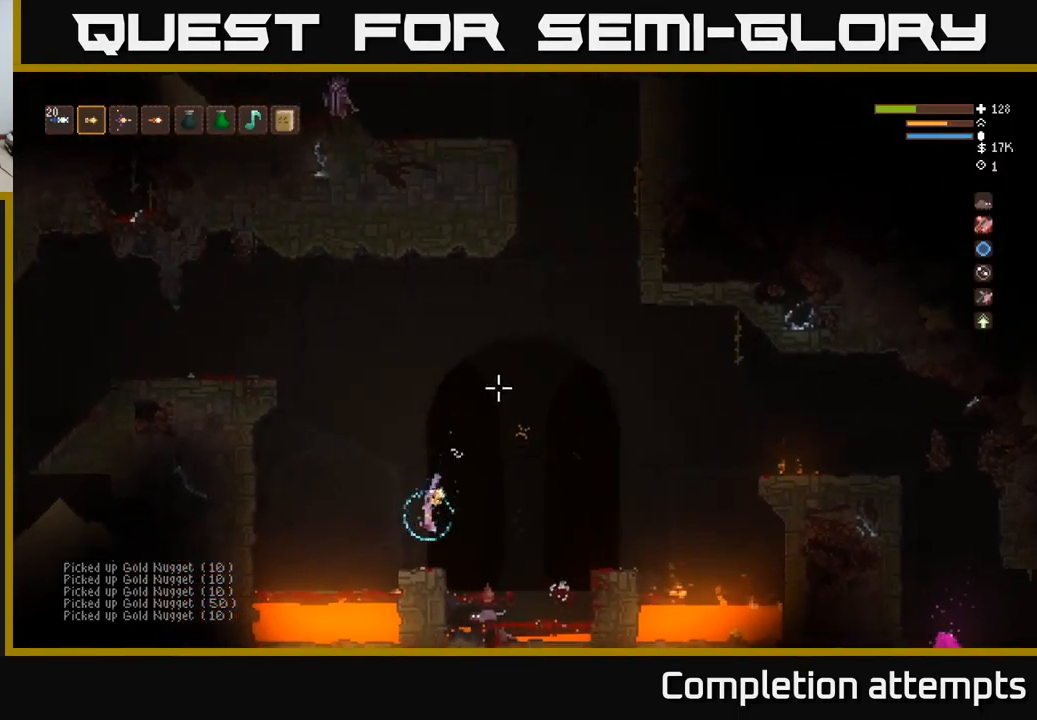
{"buttons": [], "left_stick": "center", "right_stick": "up", "events": [[116, "right_stick", "up"]]}
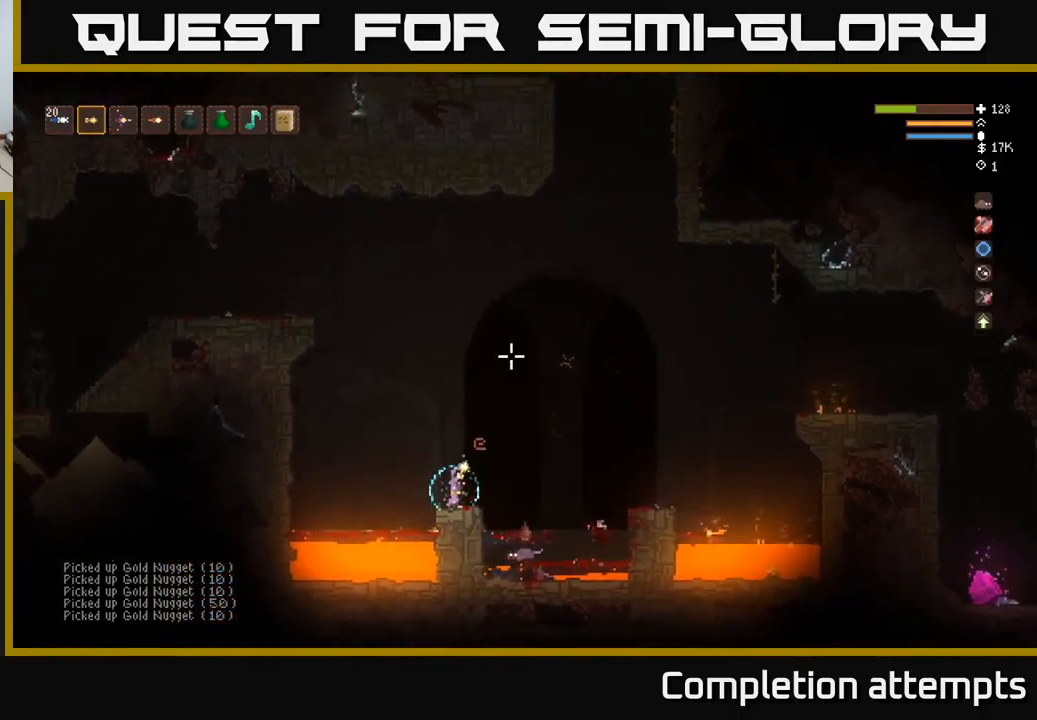
{"buttons": [], "left_stick": "center", "right_stick": "up", "events": []}